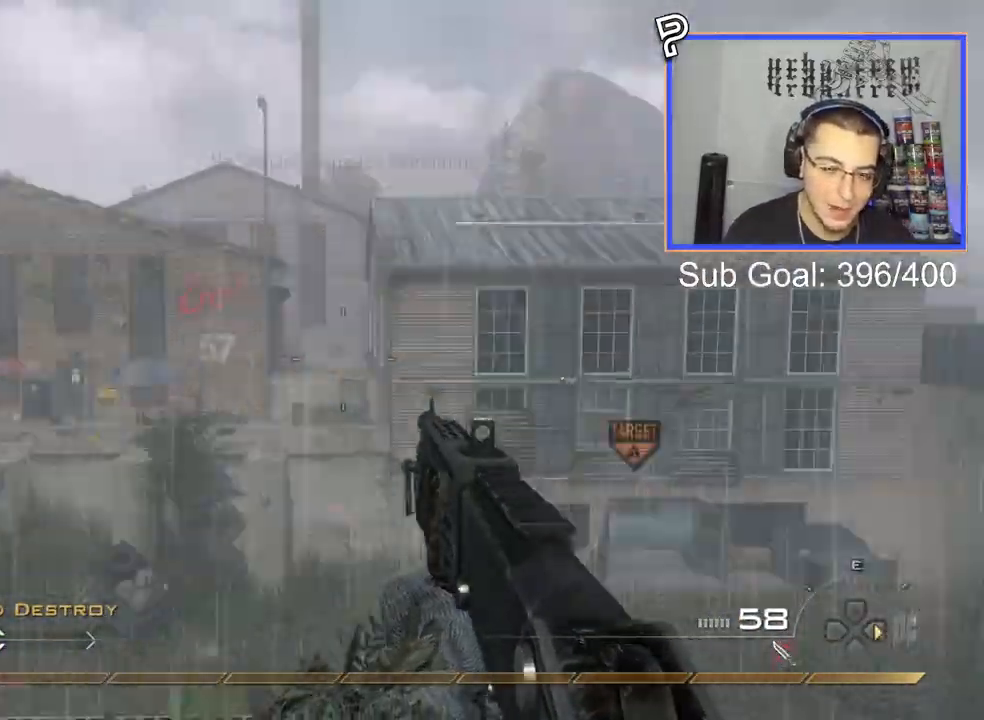
Gameplay with a controller (PlayStation layout); each line is a JSON object with the inputs held at the frame after it. "events" lists button and stick changes between this image and that frame as [ms after this image, input, new state], when the widget could be followed in between.
{"buttons": [], "left_stick": "up", "right_stick": "center", "events": [[84, "CROSS", "up"], [84, "left_stick", "up-right"], [117, "right_stick", "center"], [150, "L3", "down"], [150, "left_stick", "up"], [334, "L3", "up"]]}
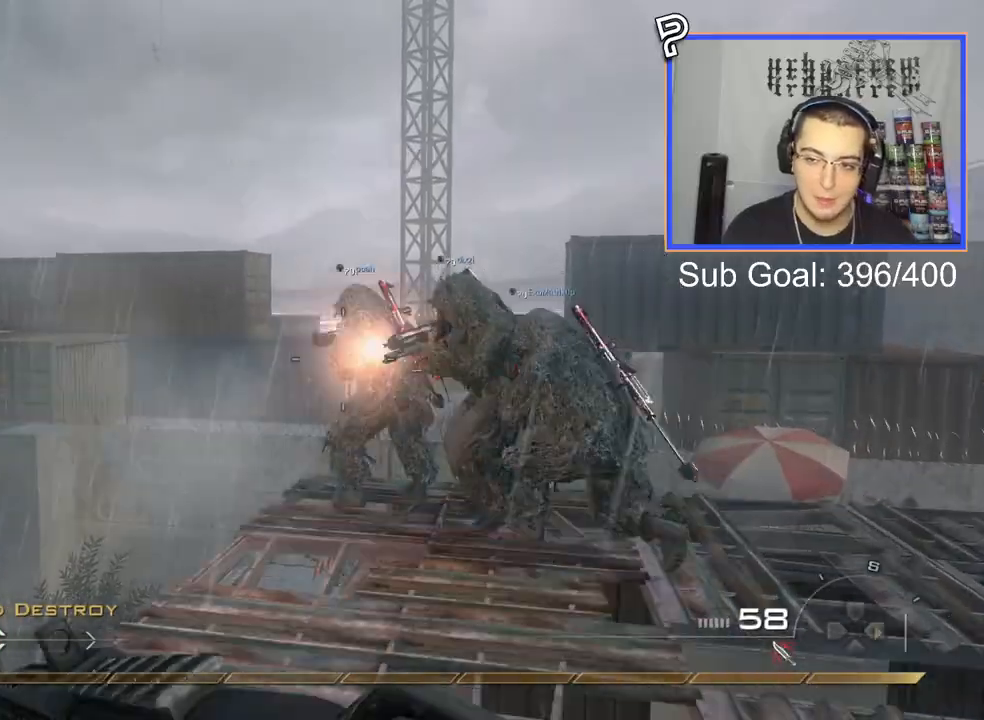
{"buttons": [], "left_stick": "up-right", "right_stick": "center", "events": [[83, "left_stick", "up-right"]]}
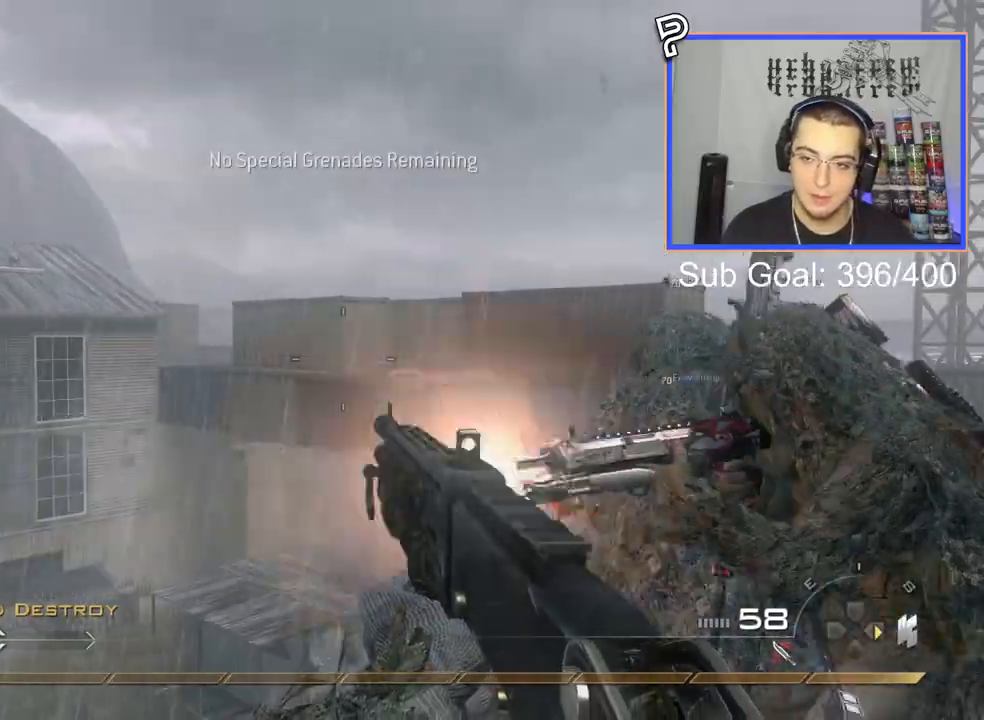
{"buttons": ["TRIANGLE"], "left_stick": "center", "right_stick": "center", "events": [[17, "SQUARE", "down"], [17, "left_stick", "center"], [117, "SQUARE", "up"], [267, "DPAD_RIGHT", "down"], [350, "DPAD_RIGHT", "up"], [417, "TRIANGLE", "down"]]}
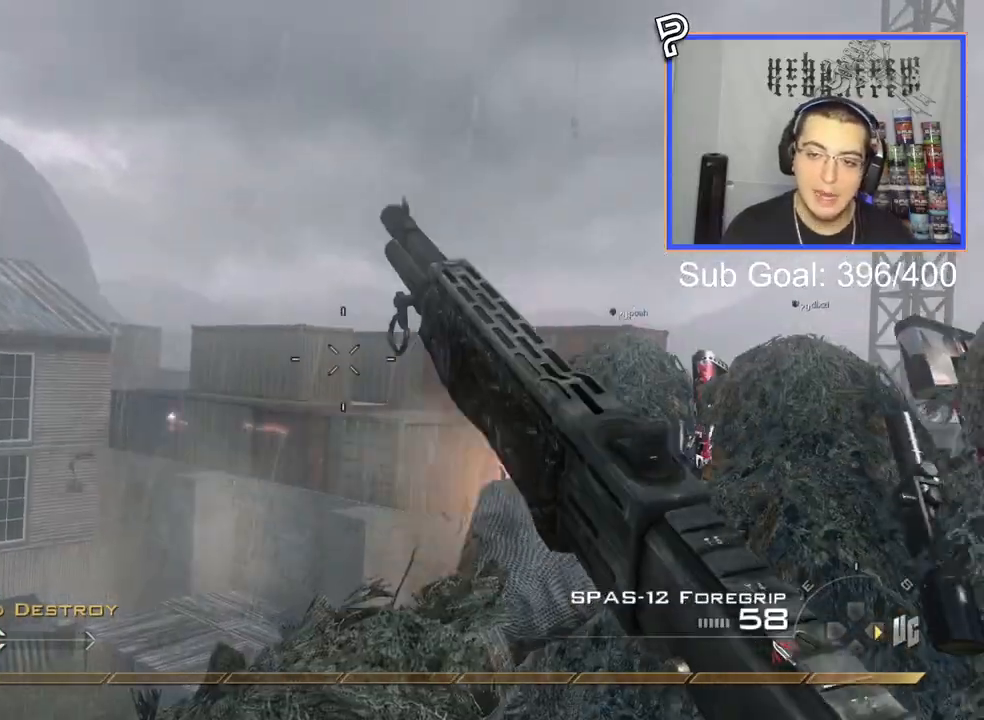
{"buttons": [], "left_stick": "center", "right_stick": "center", "events": [[33, "TRIANGLE", "up"], [116, "left_stick", "up-right"], [233, "left_stick", "center"]]}
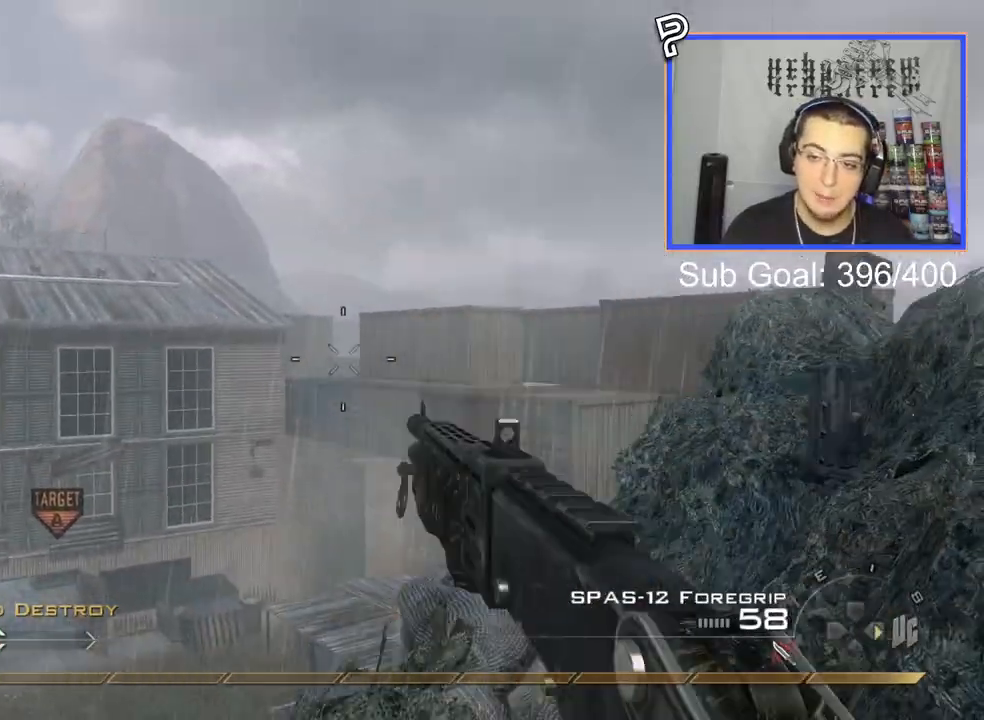
{"buttons": [], "left_stick": "center", "right_stick": "center", "events": [[134, "SQUARE", "down"], [150, "R2", "down"], [217, "SQUARE", "up"], [234, "R2", "up"], [384, "DPAD_RIGHT", "down"], [484, "DPAD_RIGHT", "up"]]}
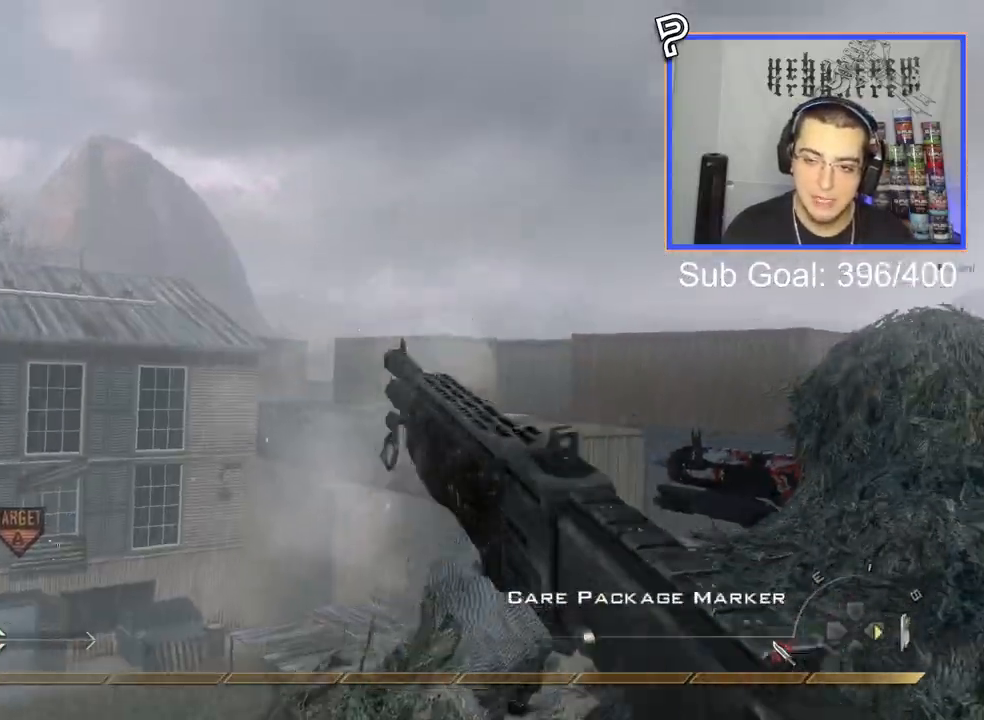
{"buttons": ["SQUARE"], "left_stick": "center", "right_stick": "center", "events": [[50, "TRIANGLE", "down"], [116, "TRIANGLE", "up"], [367, "left_stick", "right"], [467, "SQUARE", "down"], [467, "left_stick", "center"]]}
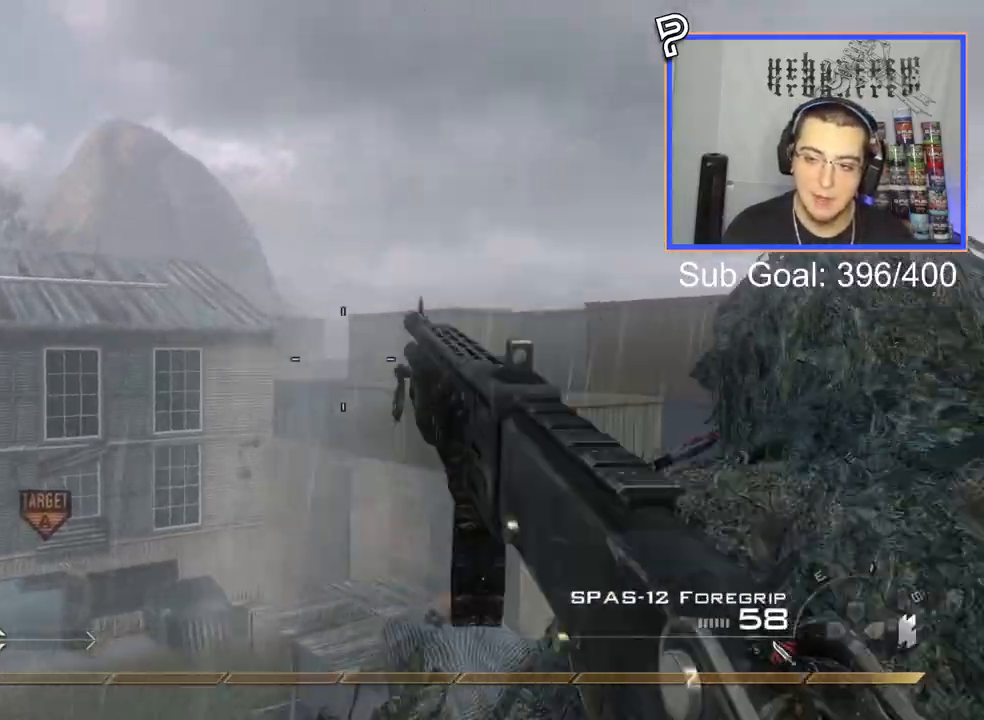
{"buttons": ["CROSS"], "left_stick": "center", "right_stick": "center", "events": [[33, "SQUARE", "up"], [150, "CIRCLE", "down"], [284, "CIRCLE", "up"], [401, "CROSS", "down"]]}
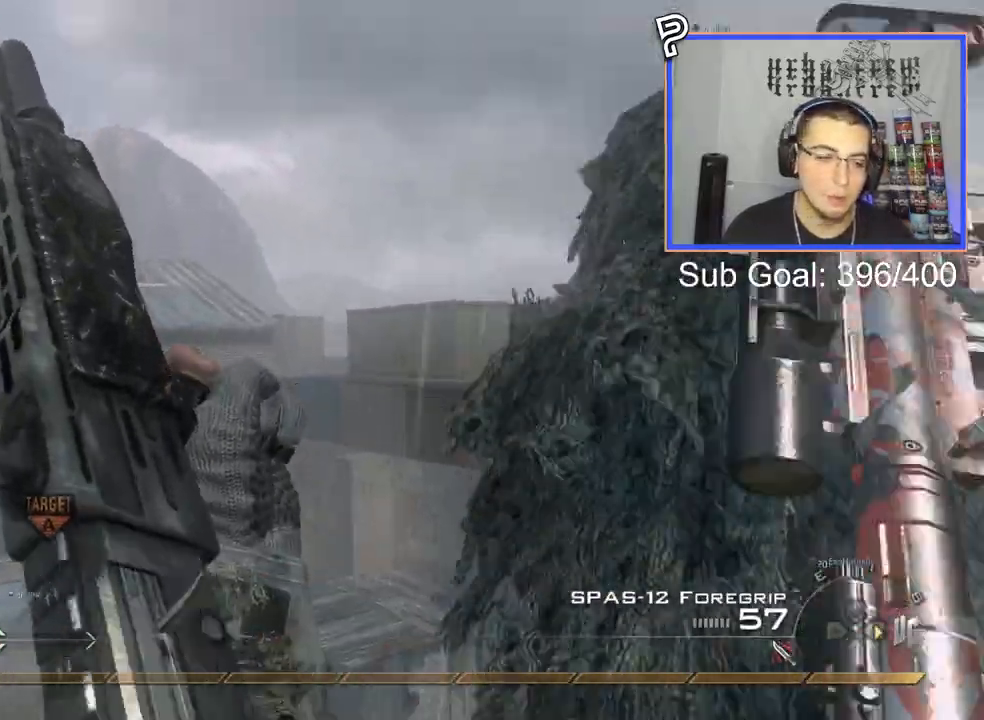
{"buttons": ["CROSS"], "left_stick": "center", "right_stick": "center", "events": [[16, "CROSS", "up"], [200, "CIRCLE", "down"], [317, "CIRCLE", "up"], [400, "CROSS", "down"]]}
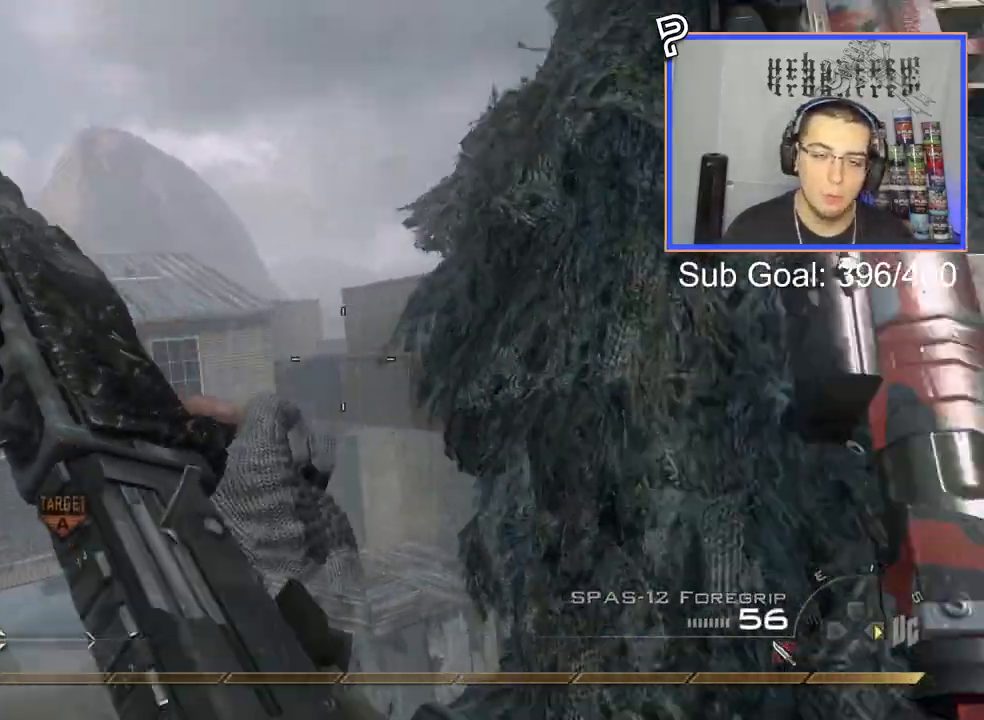
{"buttons": [], "left_stick": "center", "right_stick": "center", "events": [[34, "CROSS", "up"]]}
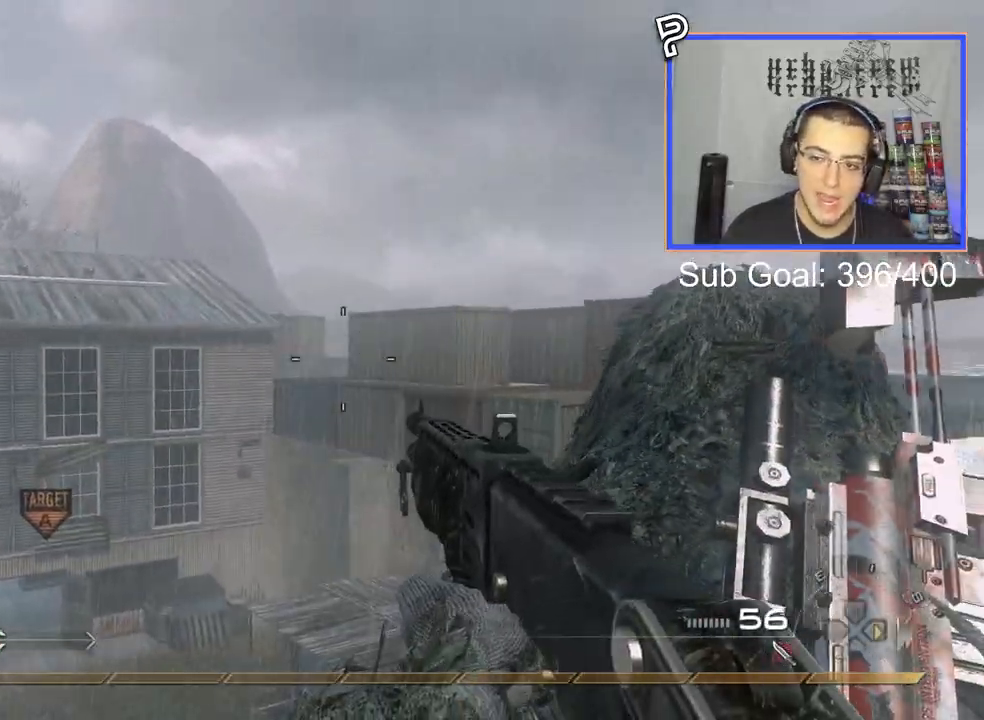
{"buttons": ["TRIANGLE"], "left_stick": "center", "right_stick": "center", "events": [[50, "R2", "down"], [50, "SQUARE", "down"], [150, "R2", "up"], [150, "SQUARE", "up"], [284, "DPAD_RIGHT", "down"], [367, "DPAD_RIGHT", "up"], [467, "TRIANGLE", "down"]]}
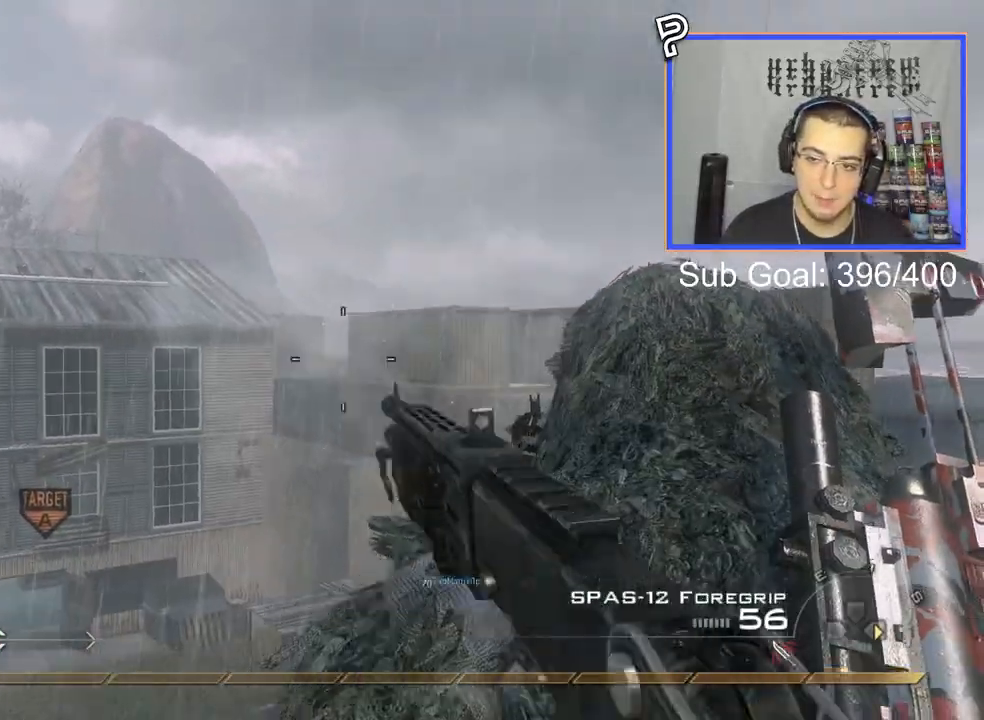
{"buttons": ["SQUARE"], "left_stick": "center", "right_stick": "center", "events": [[67, "TRIANGLE", "up"], [468, "SQUARE", "down"]]}
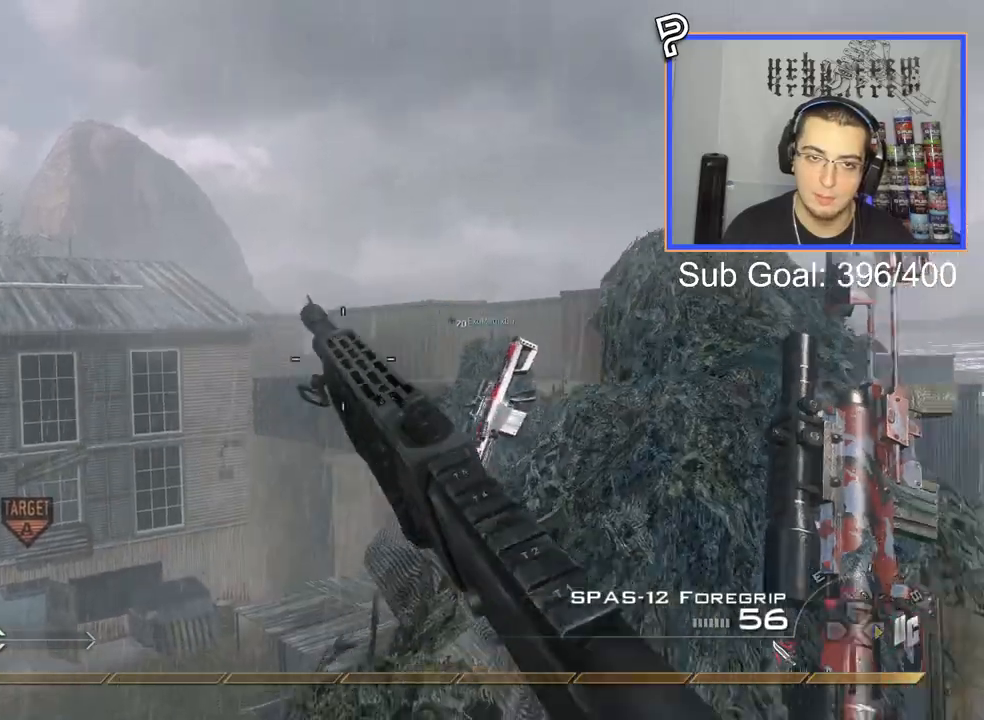
{"buttons": [], "left_stick": "center", "right_stick": "center", "events": [[17, "SQUARE", "up"], [117, "CIRCLE", "down"], [234, "CIRCLE", "up"], [334, "CROSS", "down"], [434, "CROSS", "up"]]}
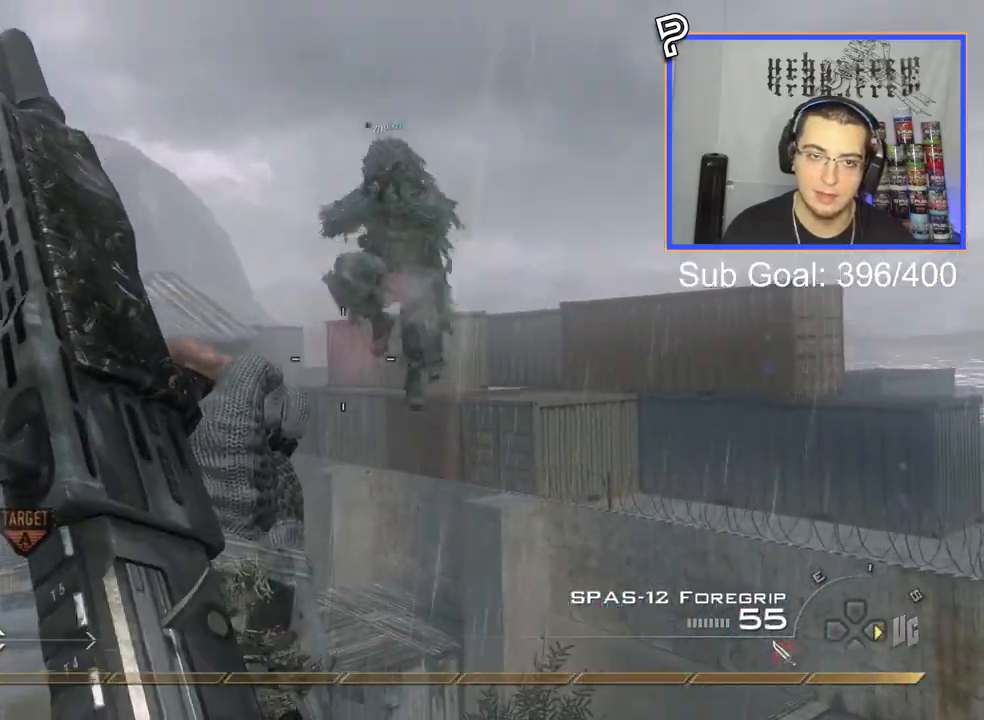
{"buttons": [], "left_stick": "center", "right_stick": "center", "events": [[101, "CIRCLE", "down"], [217, "CIRCLE", "up"], [301, "CROSS", "down"], [401, "CROSS", "up"]]}
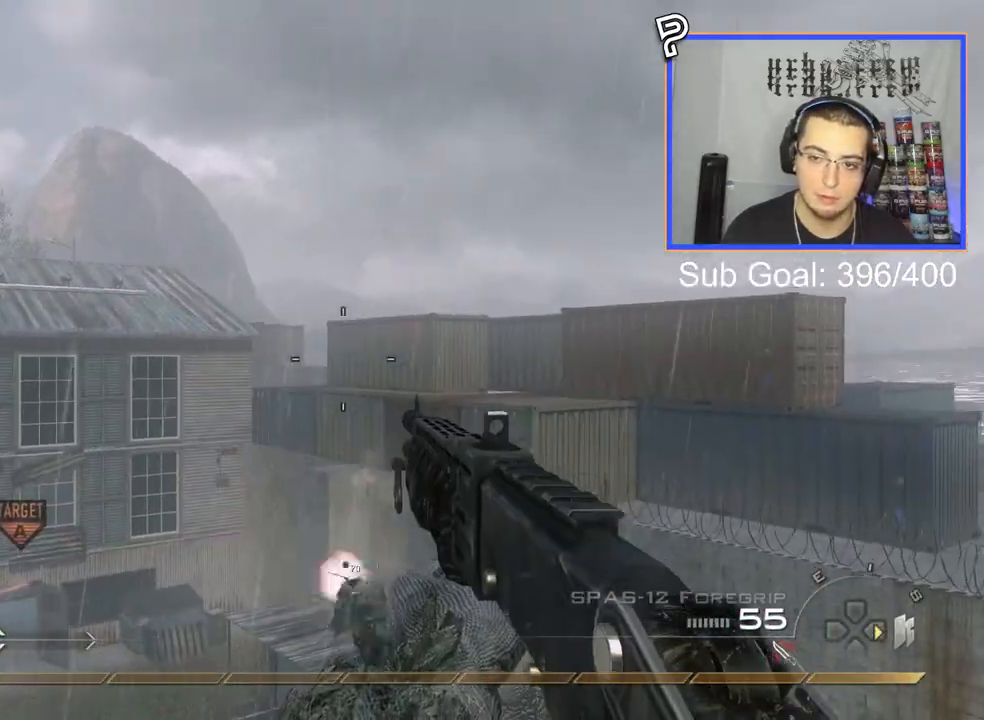
{"buttons": [], "left_stick": "center", "right_stick": "center", "events": [[167, "R2", "down"], [167, "SQUARE", "down"], [250, "SQUARE", "up"], [267, "R2", "up"], [384, "DPAD_RIGHT", "down"], [484, "DPAD_RIGHT", "up"]]}
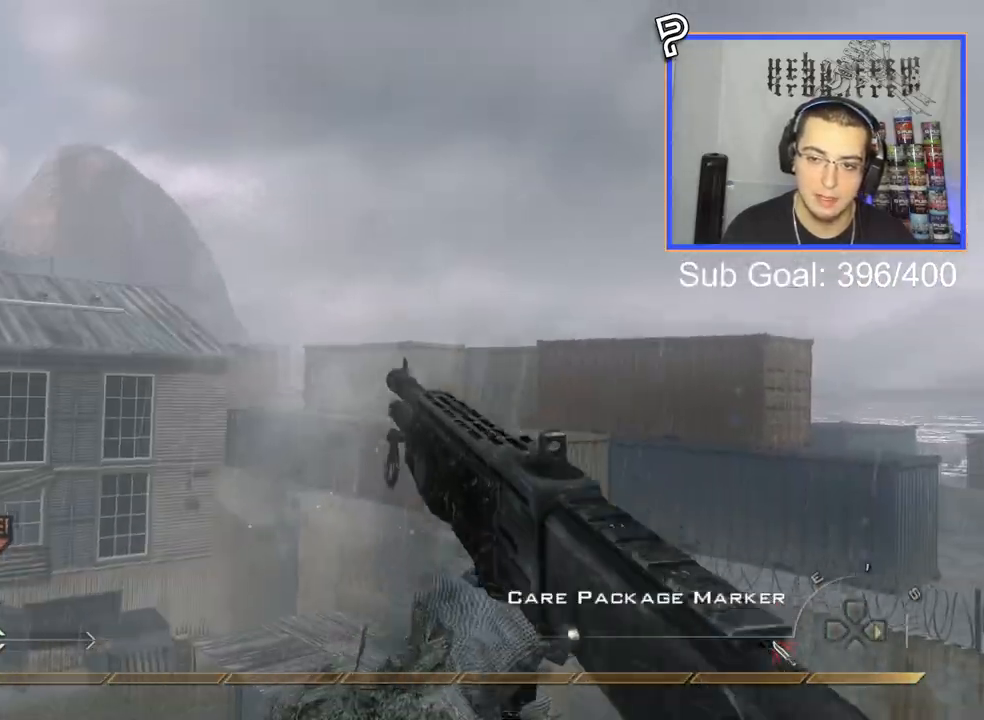
{"buttons": ["L3"], "left_stick": "up", "right_stick": "center", "events": [[50, "TRIANGLE", "down"], [151, "TRIANGLE", "up"], [251, "right_stick", "right"], [301, "left_stick", "up-right"], [401, "L3", "down"], [484, "left_stick", "up"], [484, "right_stick", "center"]]}
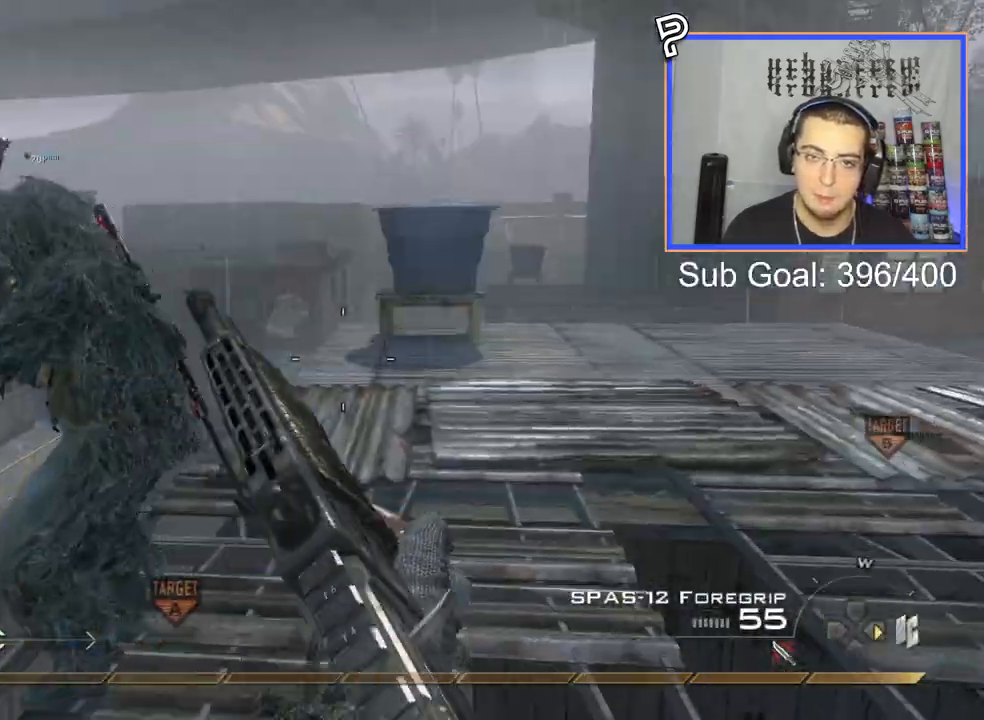
{"buttons": [], "left_stick": "up-right", "right_stick": "center", "events": [[83, "L3", "up"], [83, "left_stick", "up-right"], [117, "SQUARE", "down"], [183, "SQUARE", "up"]]}
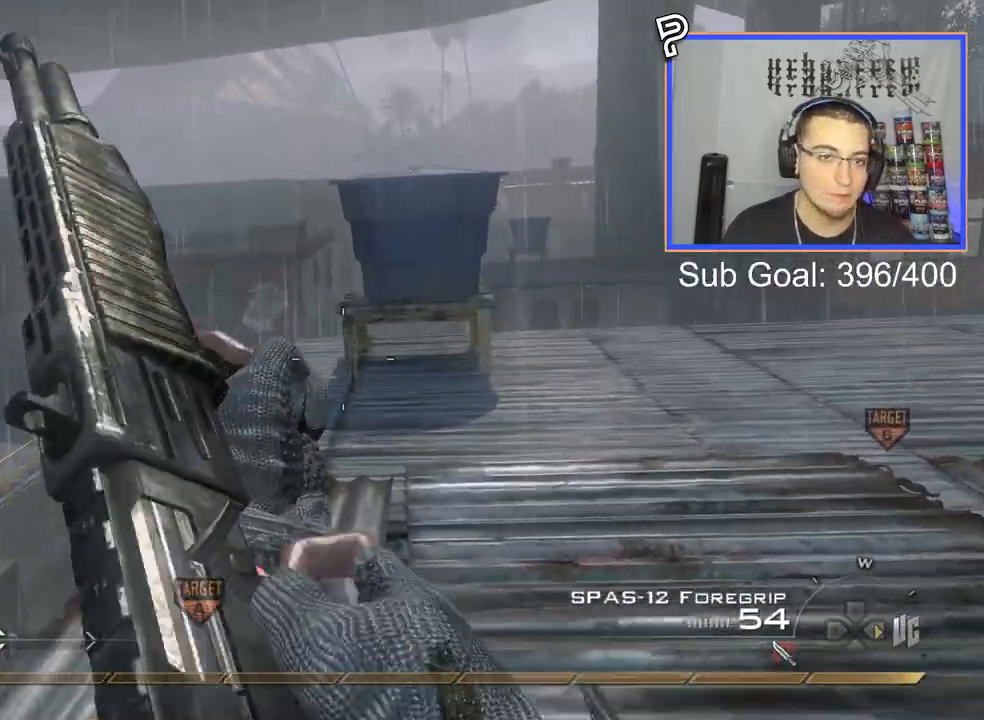
{"buttons": ["L3"], "left_stick": "up-right", "right_stick": "center", "events": [[50, "CIRCLE", "down"], [151, "CIRCLE", "up"], [251, "right_stick", "right"], [334, "right_stick", "center"], [351, "L3", "down"]]}
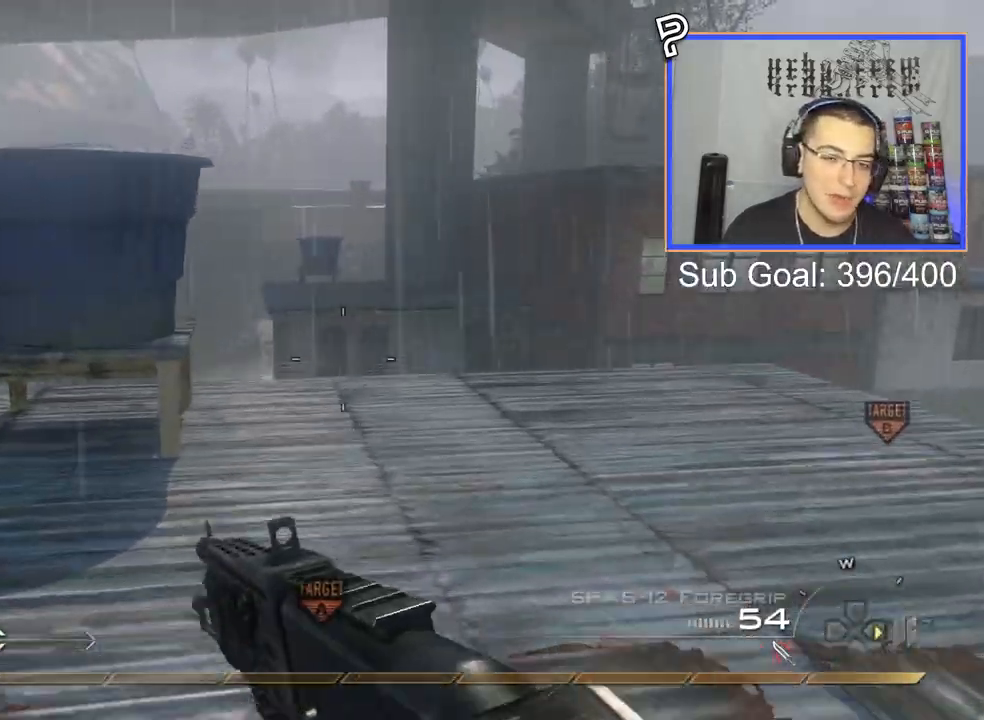
{"buttons": [], "left_stick": "up-right", "right_stick": "center", "events": [[100, "L3", "up"], [117, "right_stick", "left"], [200, "right_stick", "center"]]}
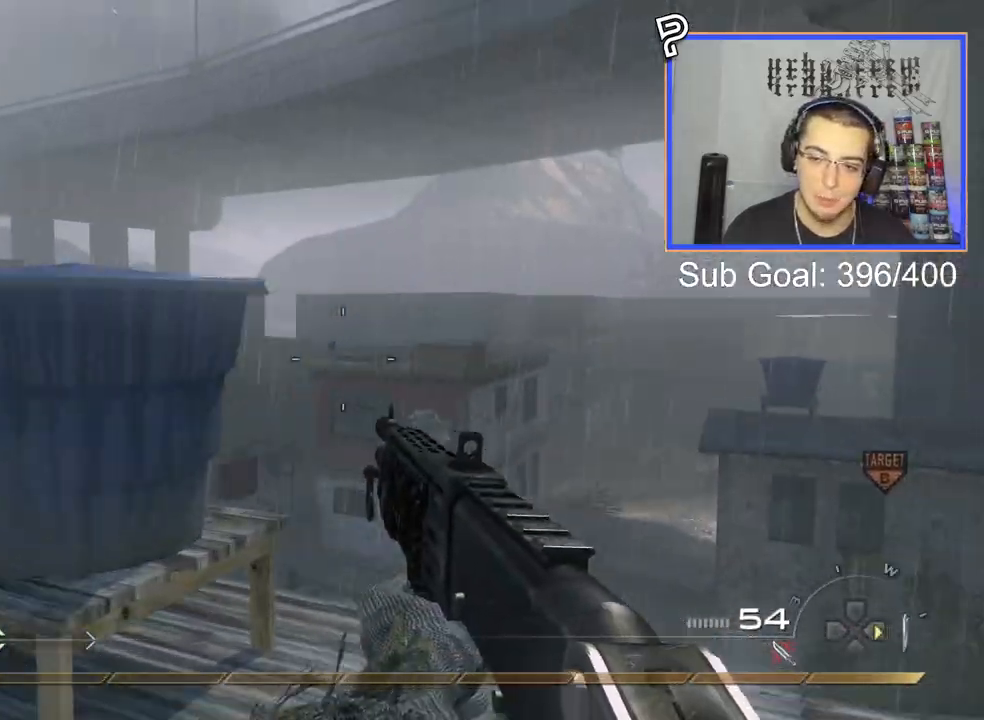
{"buttons": ["TRIANGLE"], "left_stick": "center", "right_stick": "center", "events": [[67, "R2", "down"], [84, "SQUARE", "down"], [84, "left_stick", "center"], [184, "R2", "up"], [184, "SQUARE", "up"], [334, "DPAD_RIGHT", "down"], [418, "DPAD_RIGHT", "up"], [484, "TRIANGLE", "down"]]}